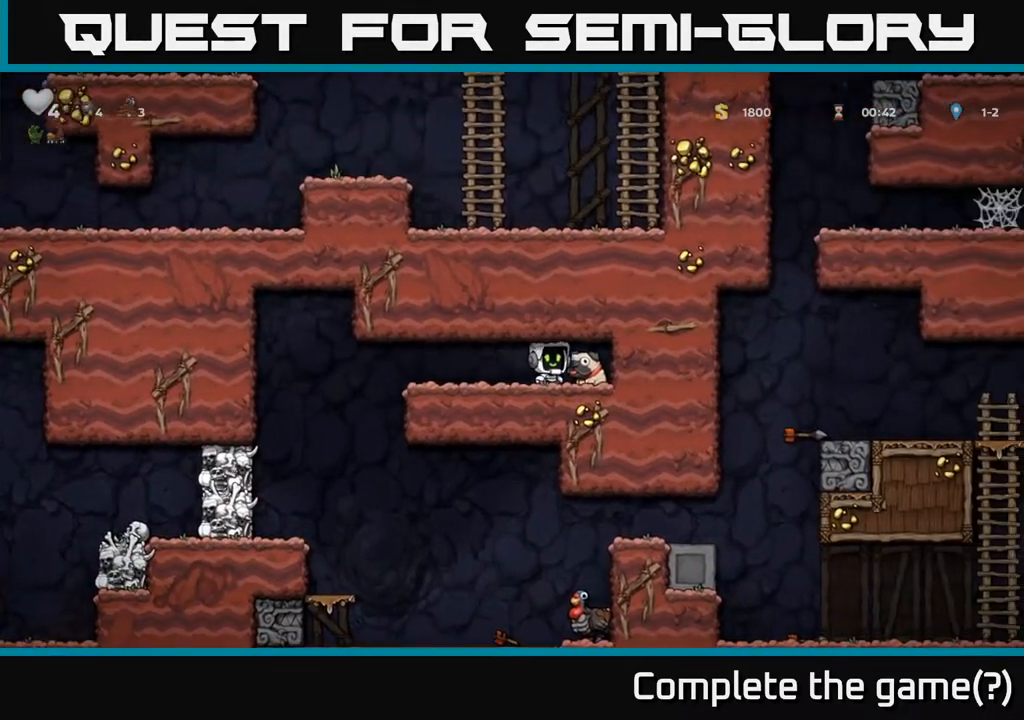
Gameplay with a controller (Xbox layout); each line is a JSON object with the inputs held at the frame after it. "events" lists button and stick changes between this image and that frame as [ms after this image, input, new state], when the widget could be followed in between.
{"buttons": [], "left_stick": "left", "right_stick": "center", "events": [[50, "left_stick", "down"], [117, "X", "down"], [183, "X", "up"], [200, "left_stick", "left"]]}
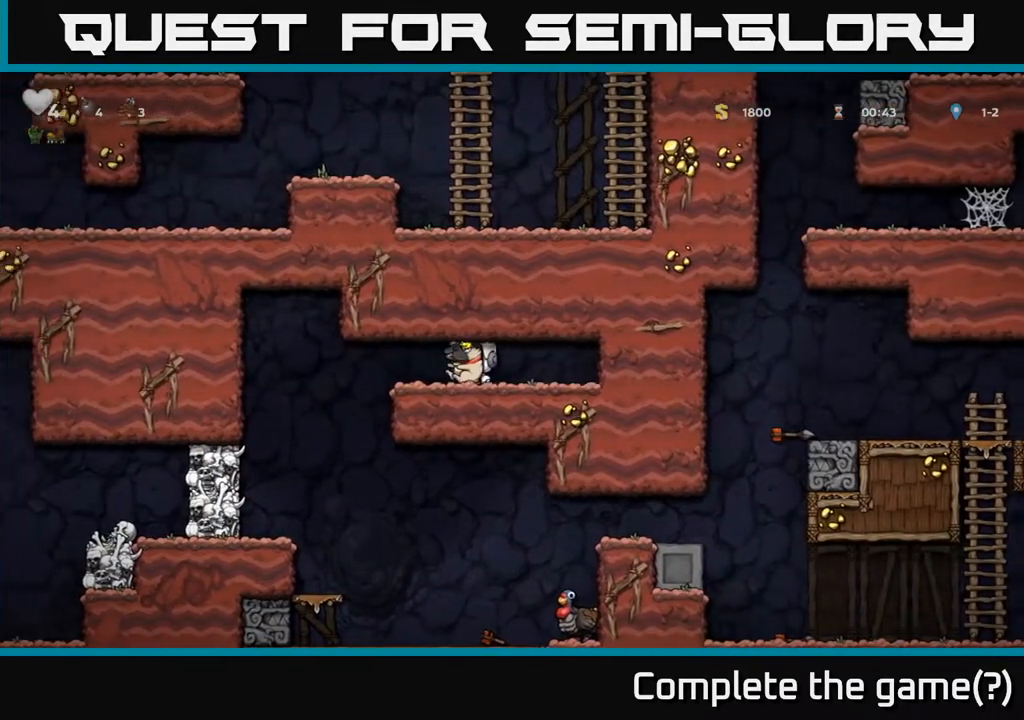
{"buttons": [], "left_stick": "center", "right_stick": "center", "events": [[367, "left_stick", "center"]]}
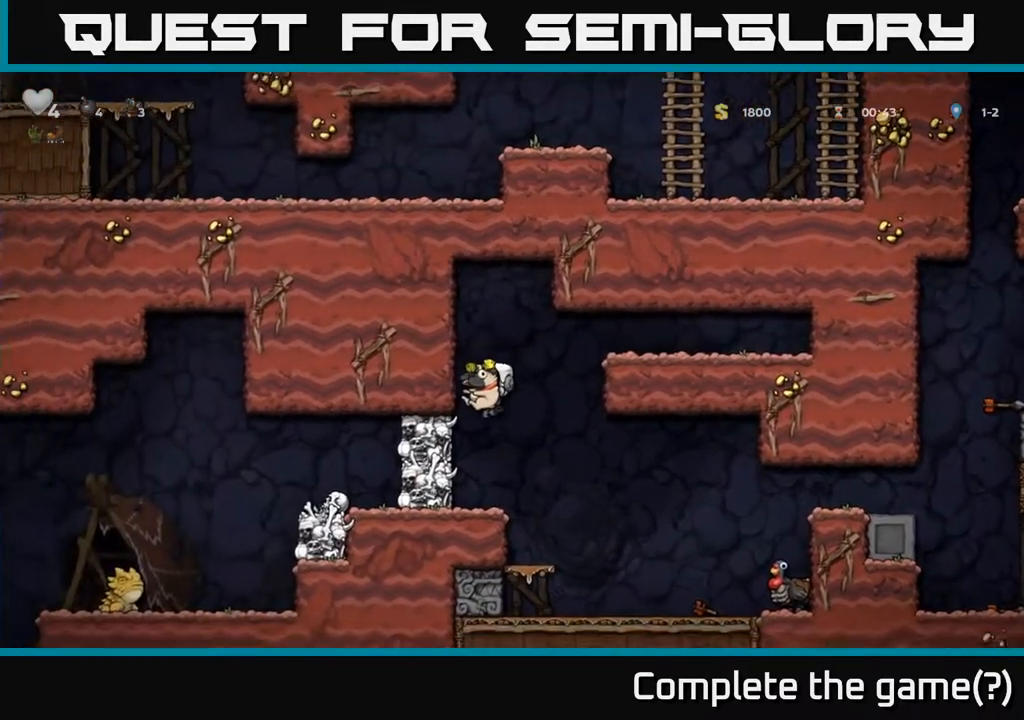
{"buttons": [], "left_stick": "center", "right_stick": "center", "events": [[217, "A", "down"], [300, "A", "up"], [383, "X", "down"], [450, "X", "up"]]}
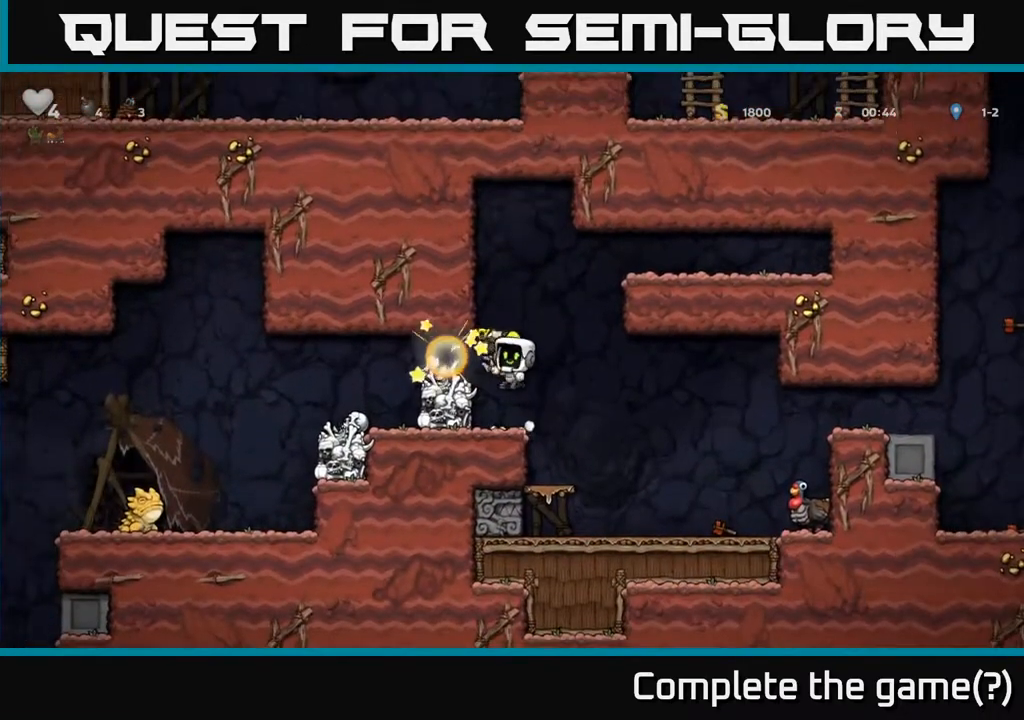
{"buttons": [], "left_stick": "center", "right_stick": "center", "events": []}